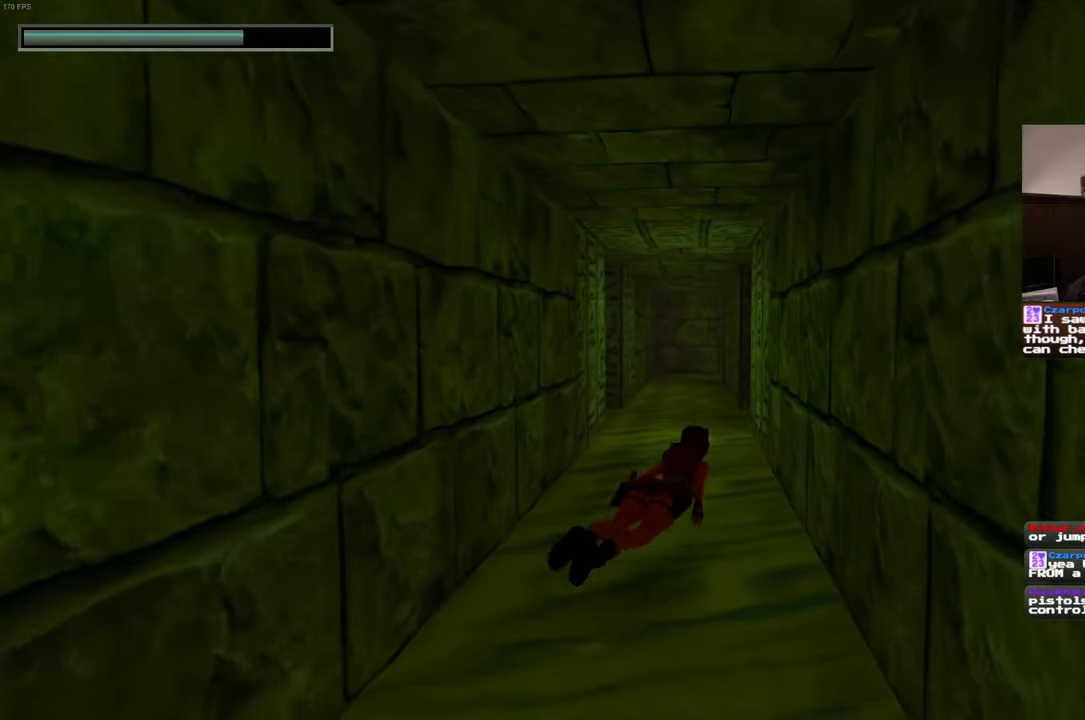
Gameplay with a controller (PlayStation layout); each line is a JSON object with the inputs held at the frame after it (dt_ms = milliseconds from this image to that frame). "events" lists button and stick changes between this image and that frame as [ms after this image, input, new state], when the widget could be followed in between. Not read: HOME L3 R3 START.
{"dt_ms": 500, "buttons": [], "left_stick": "up", "right_stick": "center", "events": []}
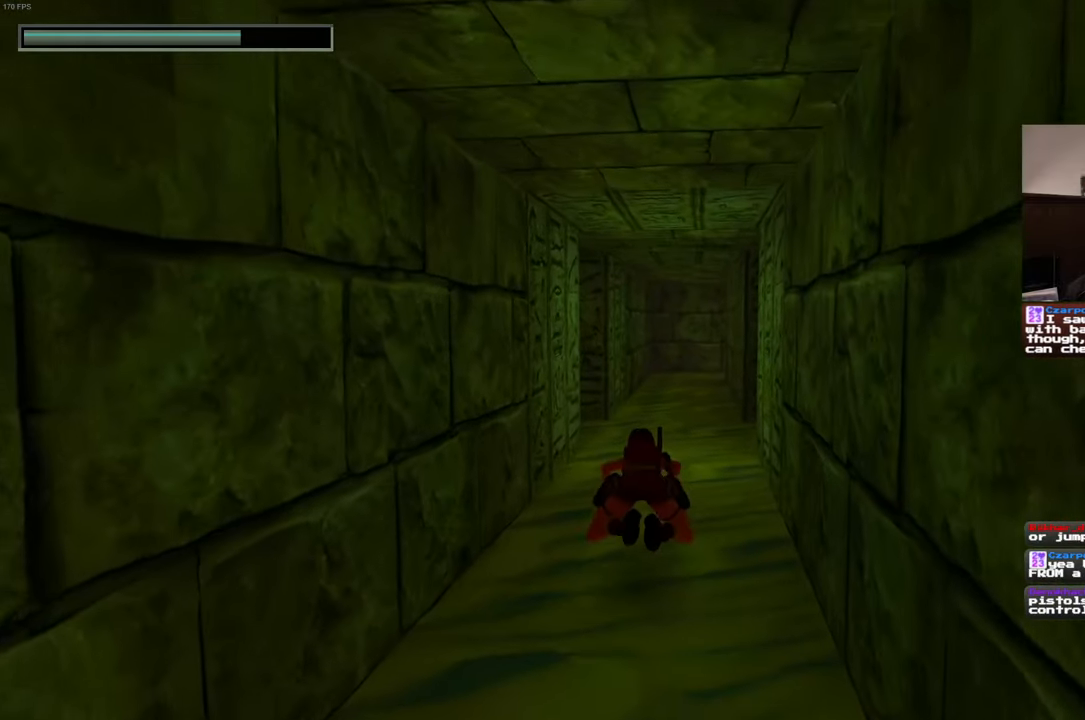
{"dt_ms": 500, "buttons": [], "left_stick": "up", "right_stick": "center", "events": []}
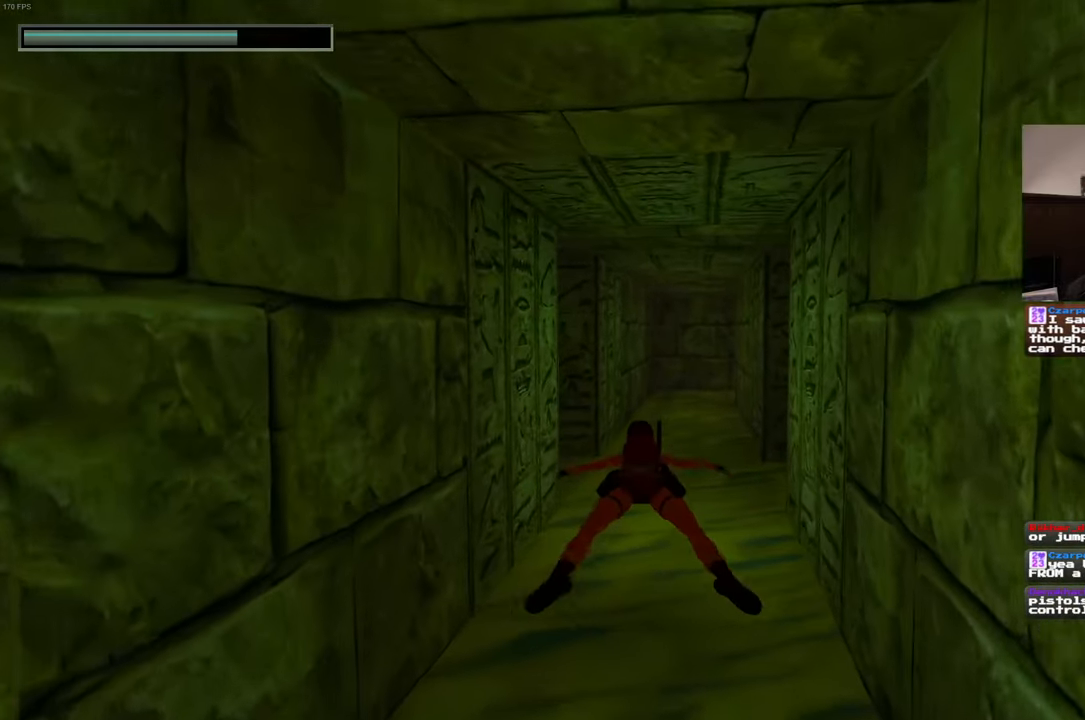
{"dt_ms": 500, "buttons": [], "left_stick": "up", "right_stick": "center", "events": []}
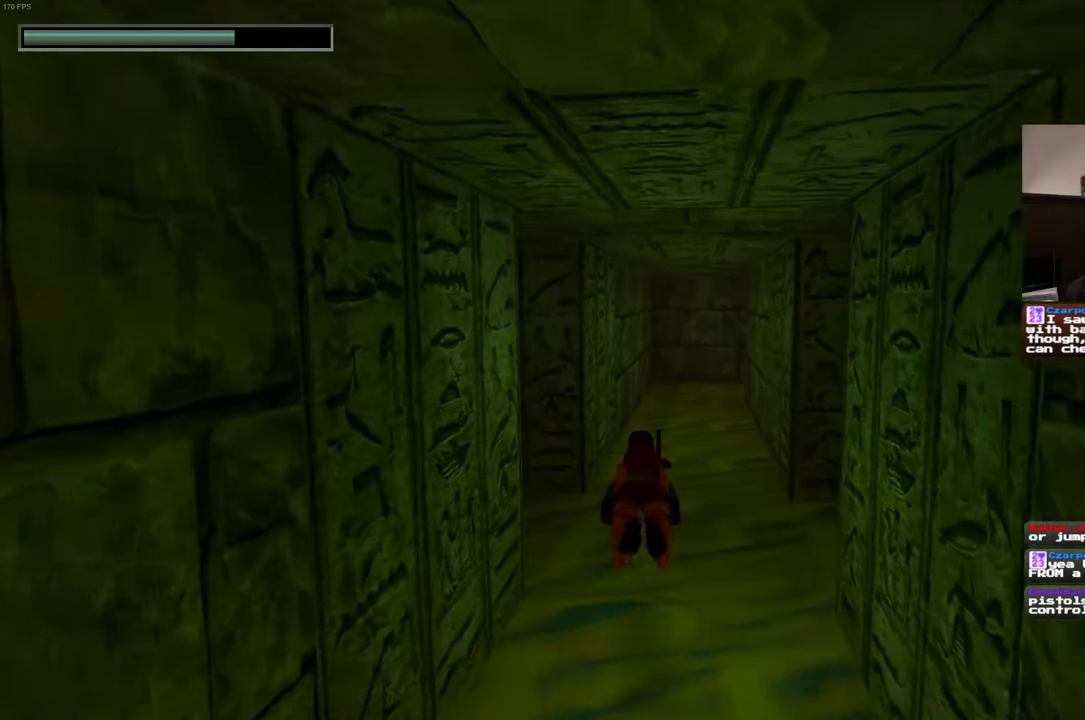
{"dt_ms": 500, "buttons": [], "left_stick": "up", "right_stick": "center", "events": []}
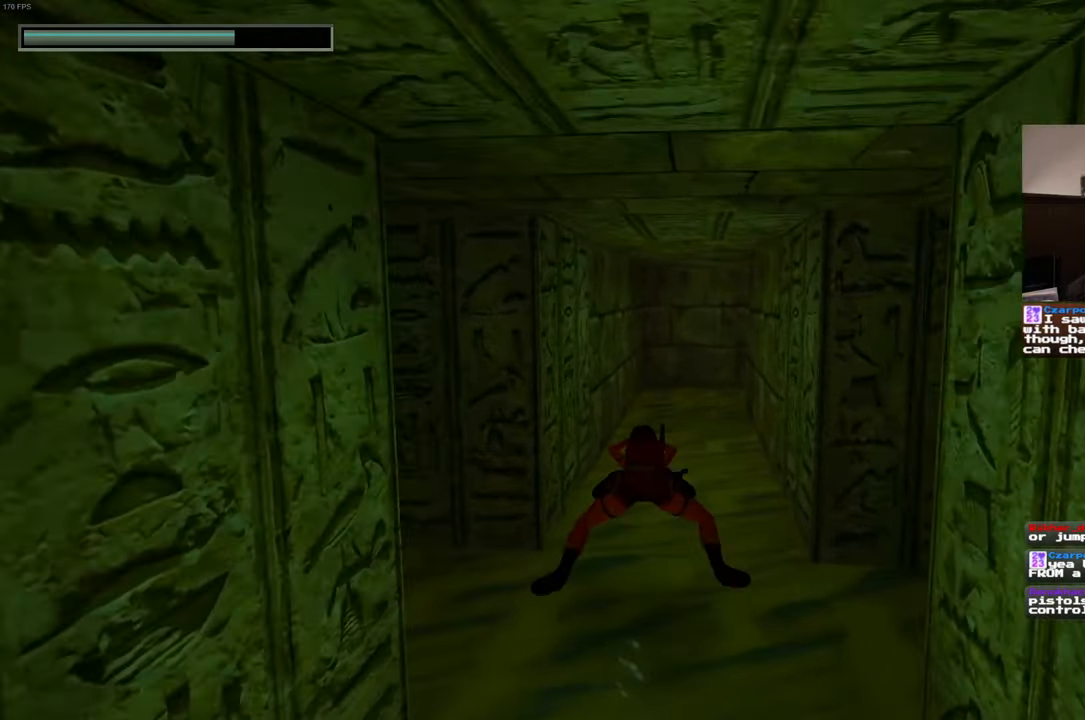
{"dt_ms": 500, "buttons": [], "left_stick": "up", "right_stick": "center", "events": []}
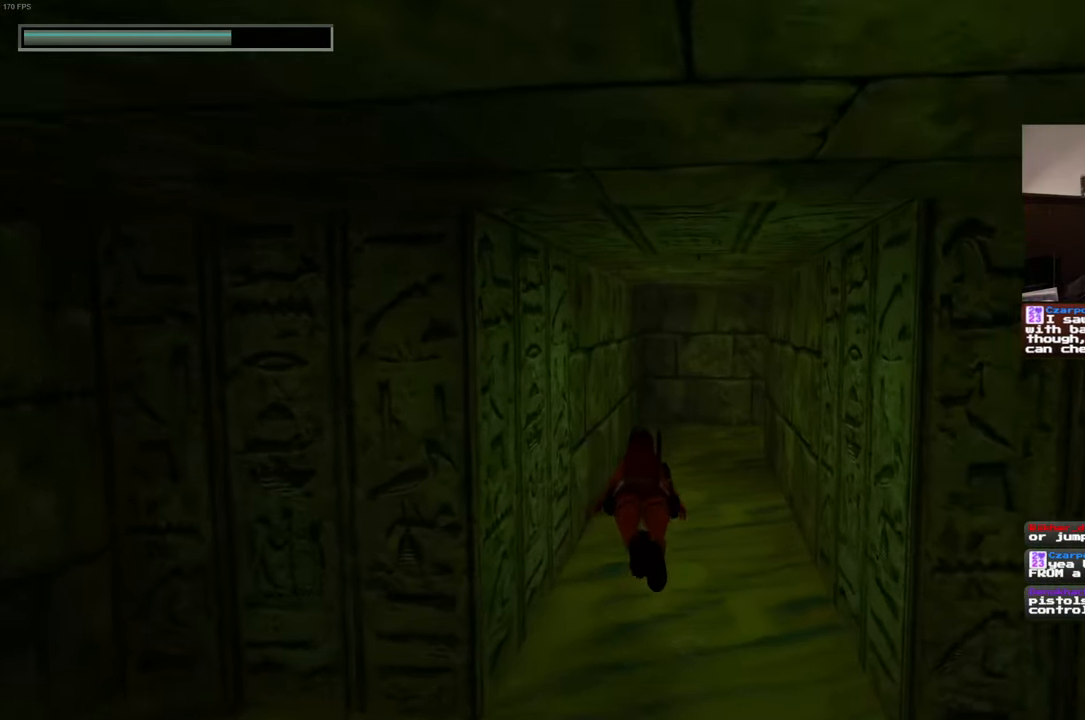
{"dt_ms": 500, "buttons": [], "left_stick": "up", "right_stick": "center", "events": []}
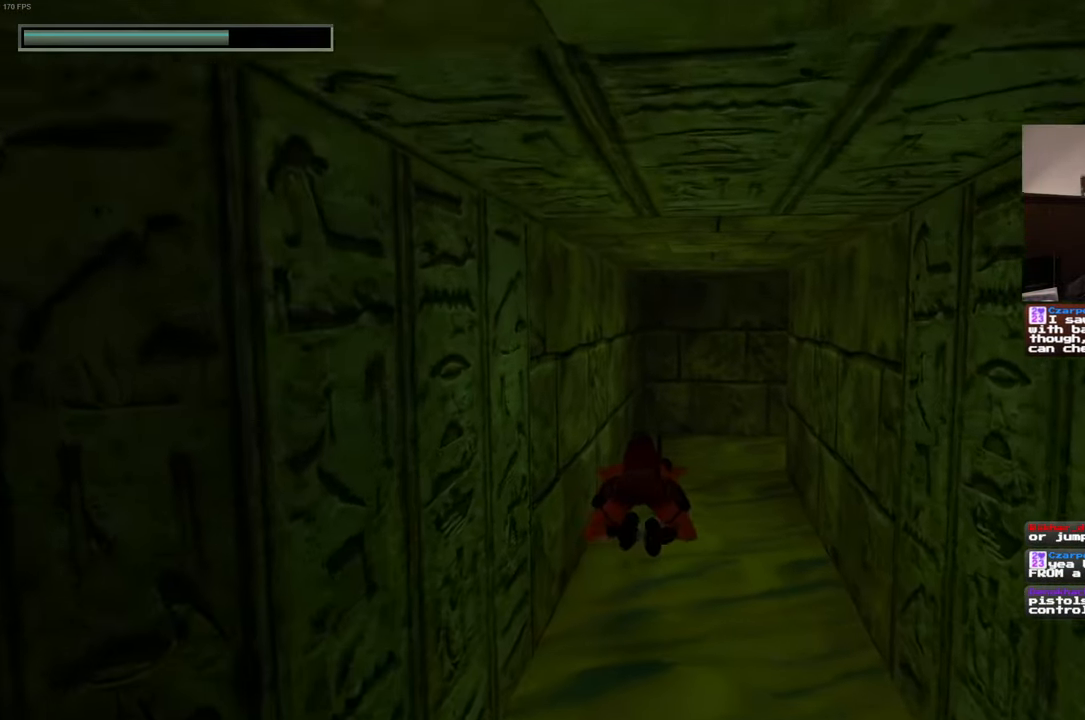
{"dt_ms": 500, "buttons": [], "left_stick": "up", "right_stick": "center", "events": [[283, "left_stick", "up-right"], [450, "left_stick", "up"]]}
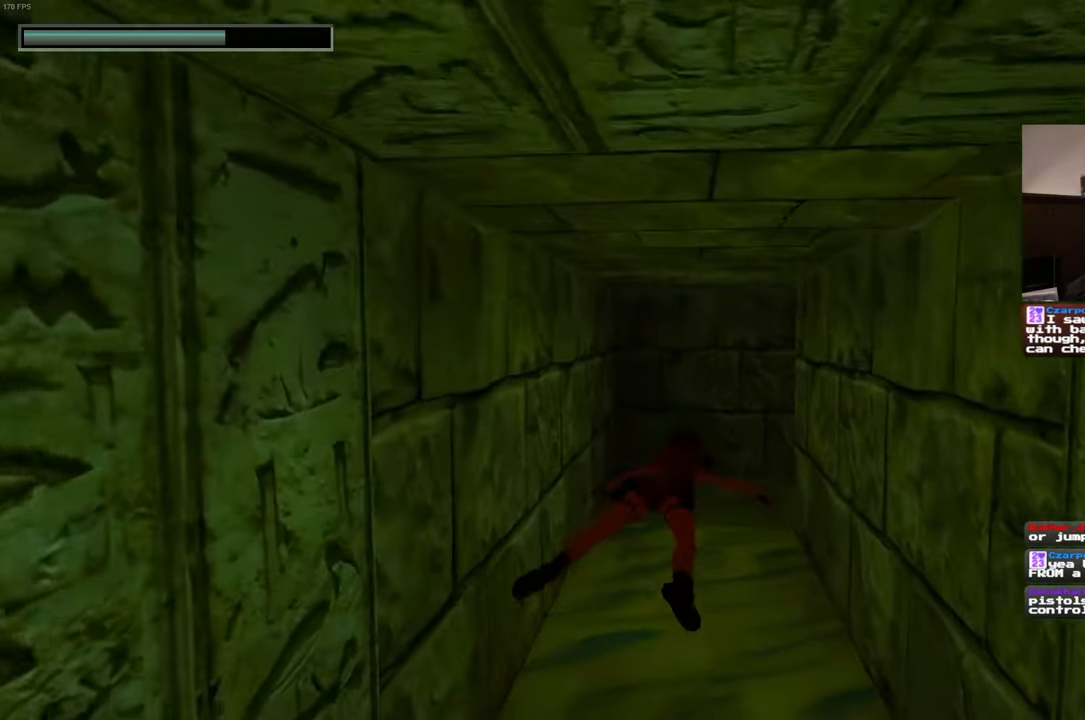
{"dt_ms": 500, "buttons": [], "left_stick": "up", "right_stick": "center", "events": []}
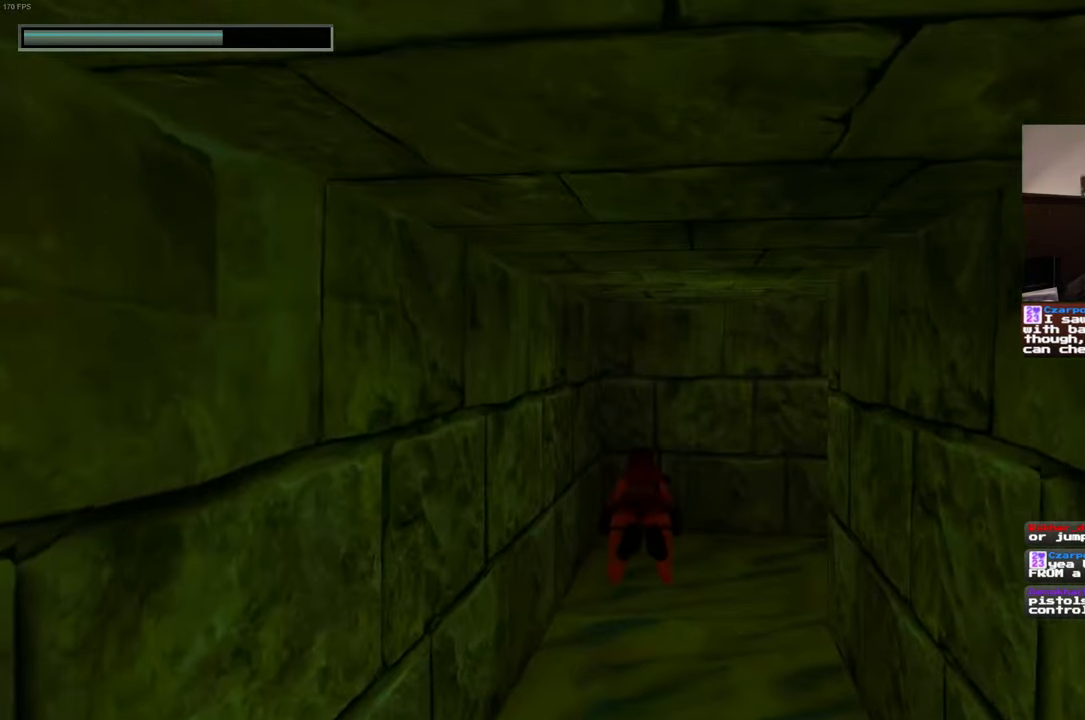
{"dt_ms": 500, "buttons": [], "left_stick": "up", "right_stick": "right", "events": [[183, "right_stick", "right"]]}
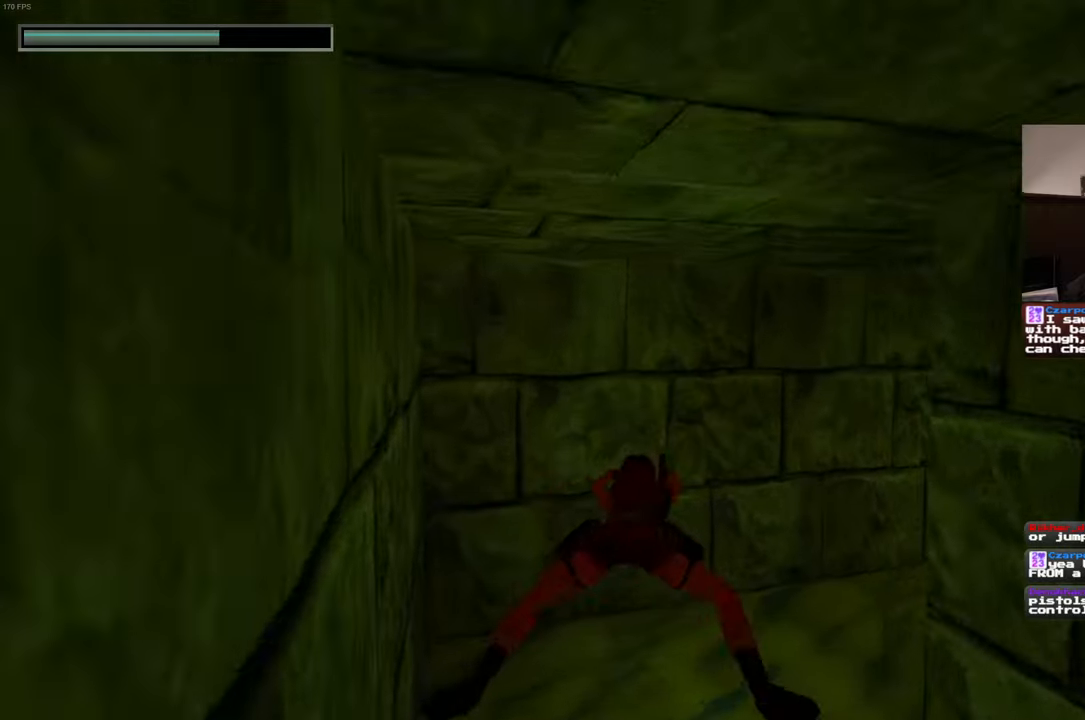
{"dt_ms": 1000, "buttons": [], "left_stick": "up", "right_stick": "center", "events": [[517, "right_stick", "center"], [900, "right_stick", "down"], [1000, "right_stick", "center"]]}
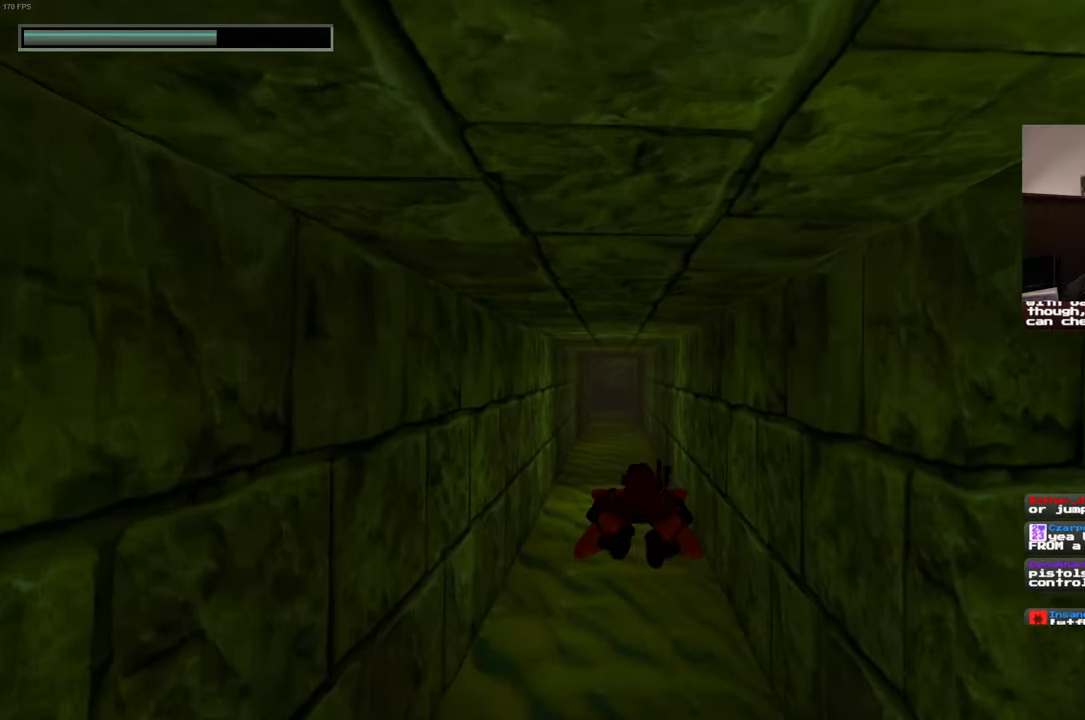
{"dt_ms": 500, "buttons": [], "left_stick": "up", "right_stick": "center", "events": []}
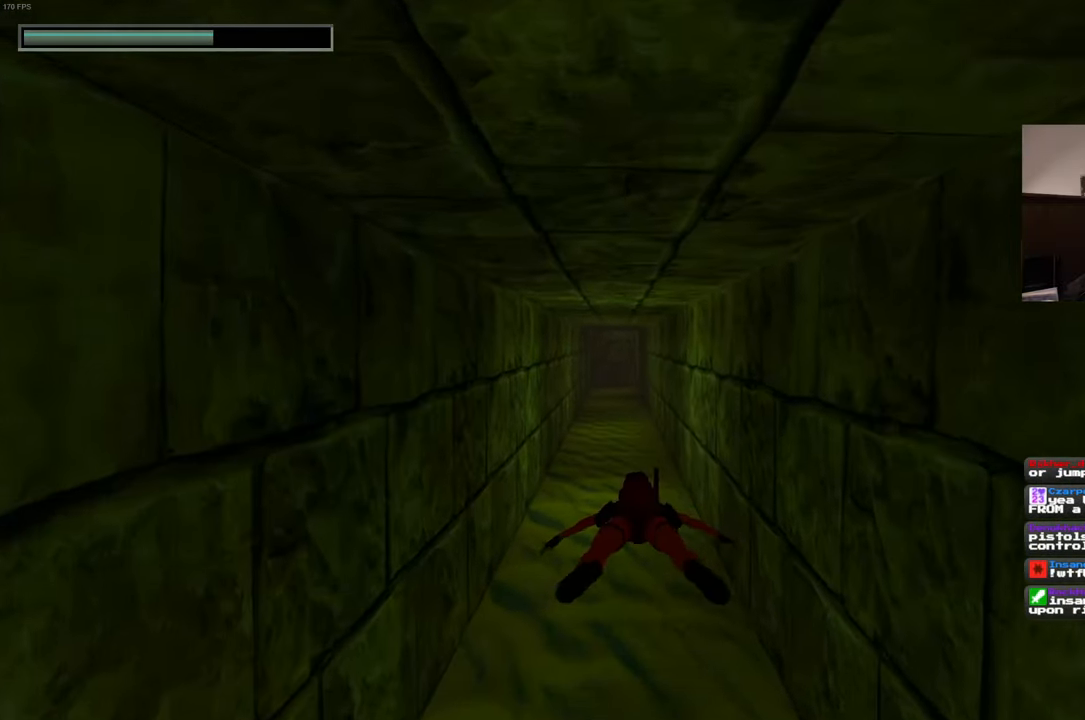
{"dt_ms": 500, "buttons": [], "left_stick": "up", "right_stick": "center", "events": []}
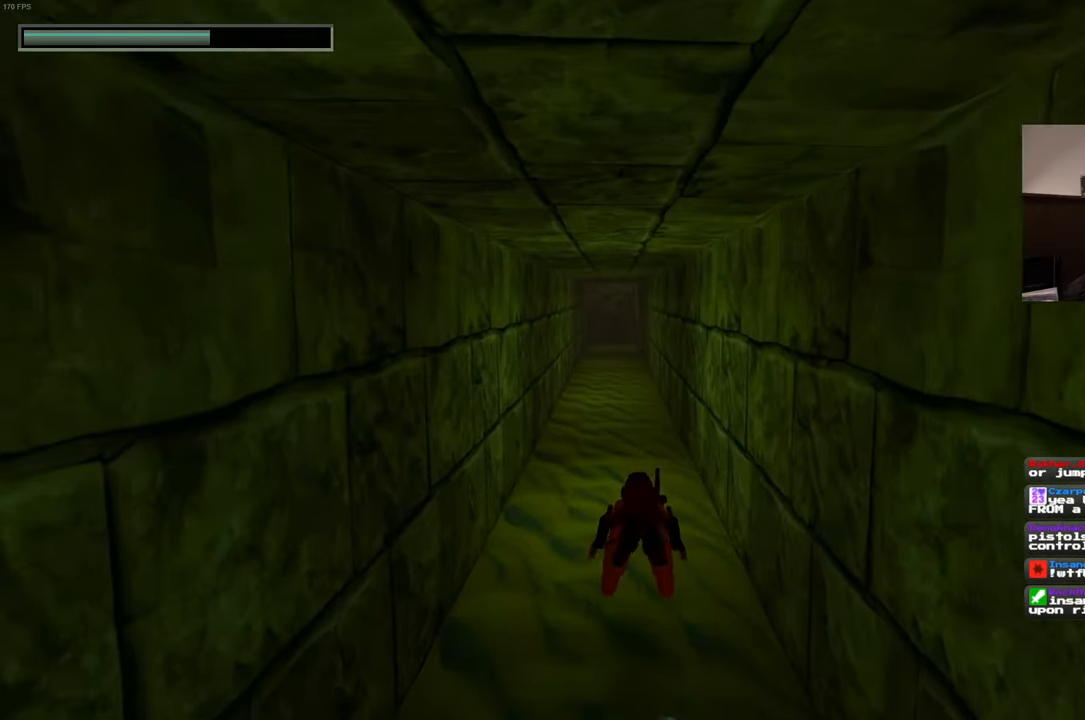
{"dt_ms": 500, "buttons": [], "left_stick": "up", "right_stick": "center", "events": []}
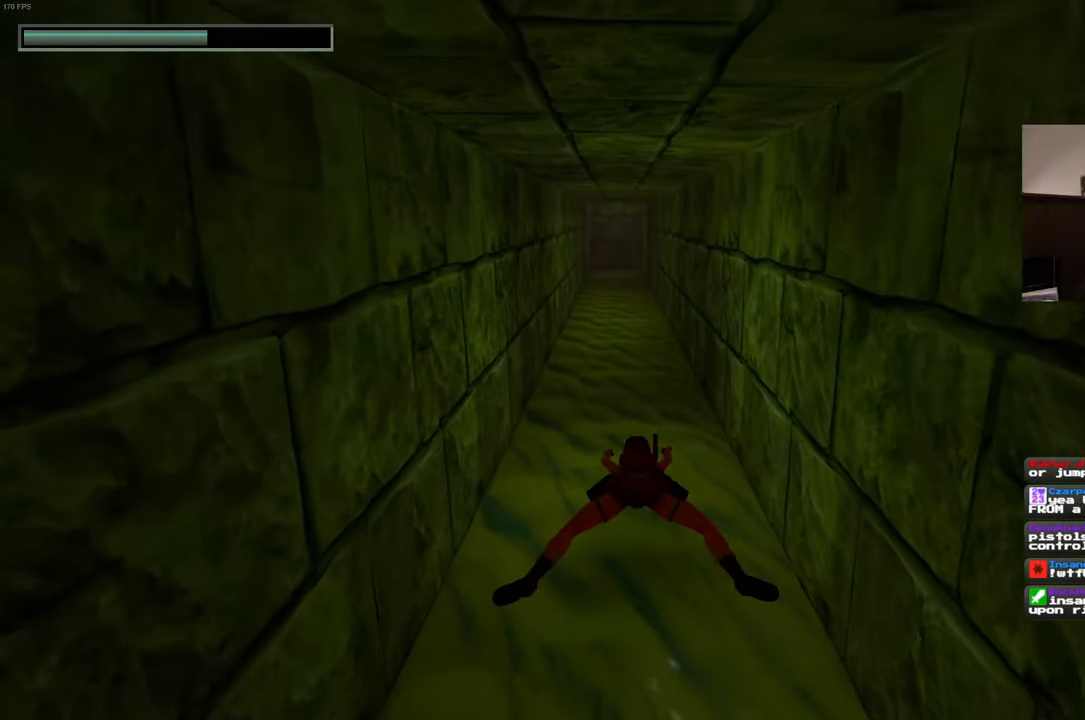
{"dt_ms": 500, "buttons": [], "left_stick": "up", "right_stick": "center", "events": []}
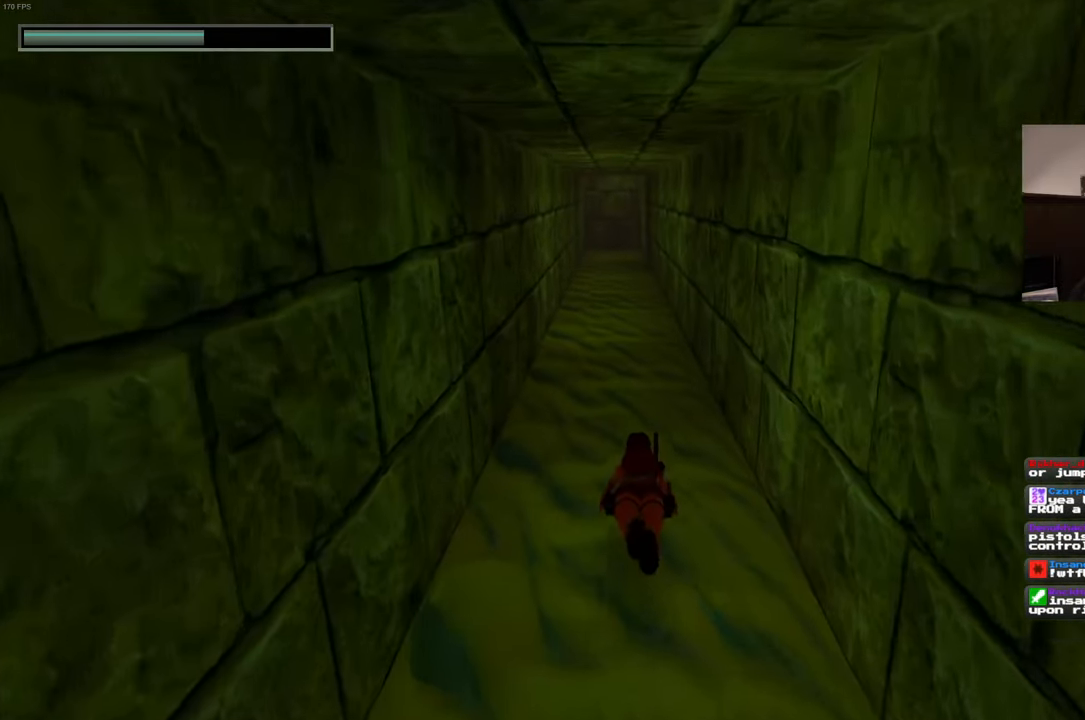
{"dt_ms": 500, "buttons": [], "left_stick": "up", "right_stick": "center", "events": []}
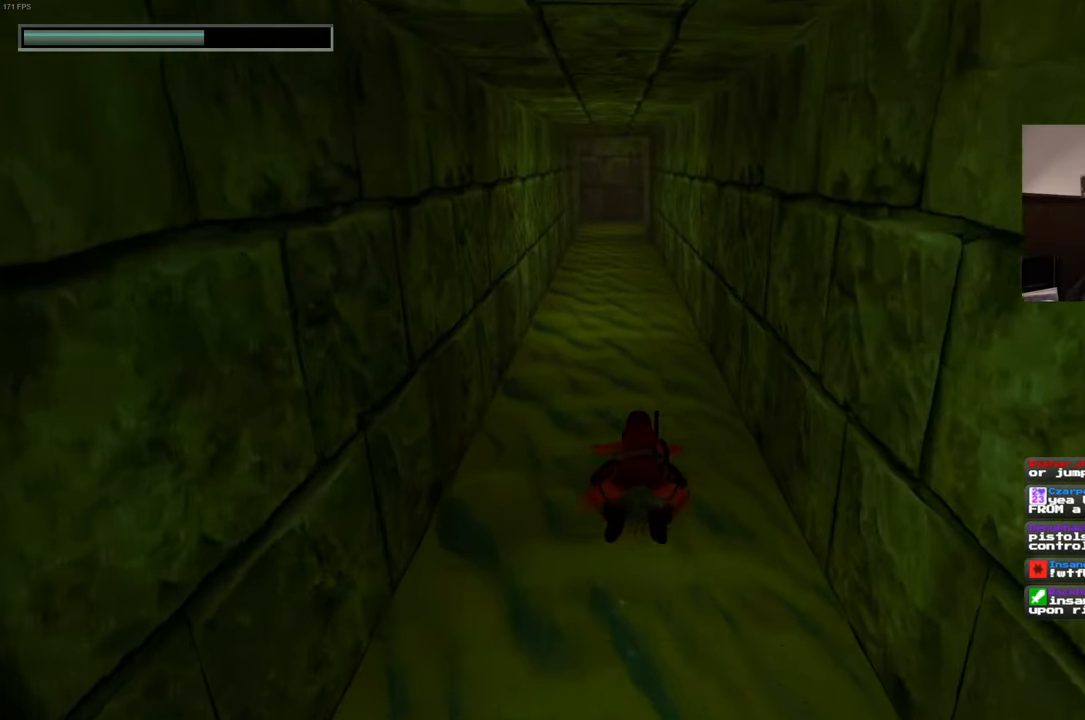
{"dt_ms": 500, "buttons": [], "left_stick": "up", "right_stick": "center", "events": []}
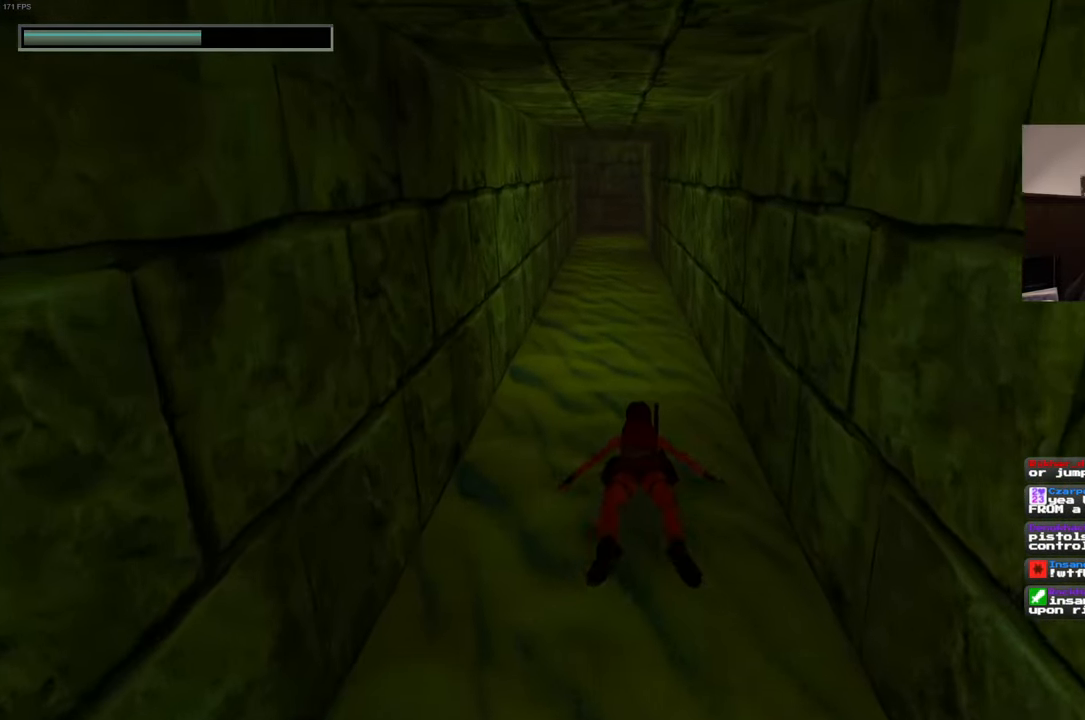
{"dt_ms": 500, "buttons": [], "left_stick": "up", "right_stick": "center", "events": []}
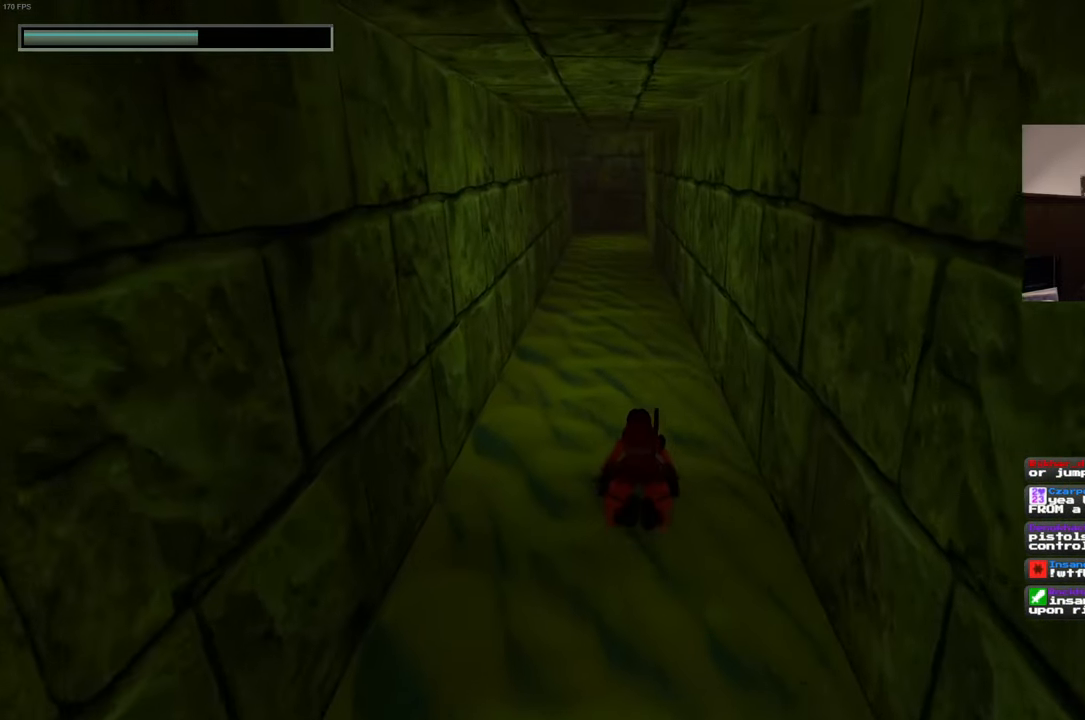
{"dt_ms": 500, "buttons": [], "left_stick": "up", "right_stick": "center", "events": [[267, "right_stick", "up"], [400, "right_stick", "center"]]}
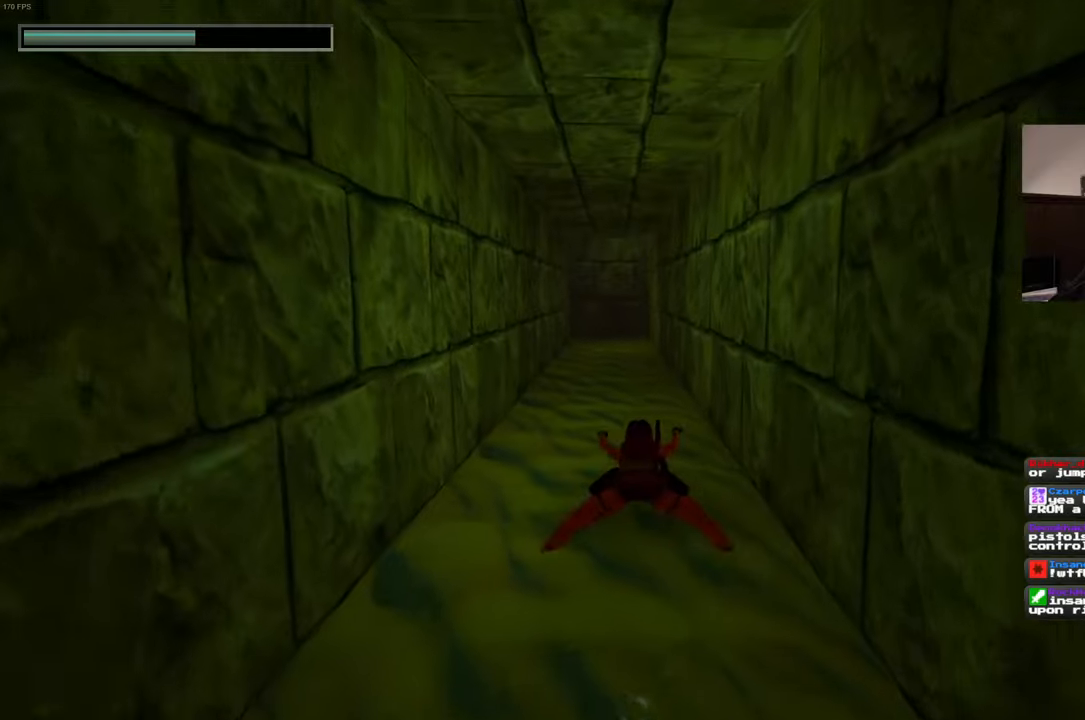
{"dt_ms": 500, "buttons": [], "left_stick": "up", "right_stick": "center", "events": []}
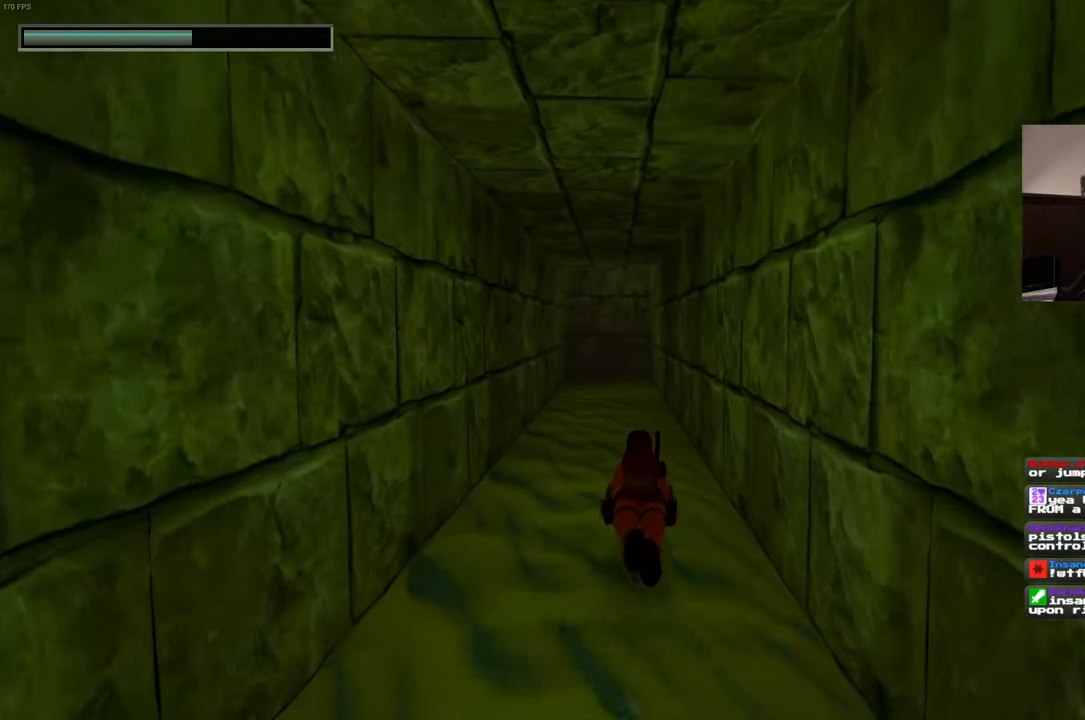
{"dt_ms": 500, "buttons": [], "left_stick": "up", "right_stick": "center", "events": []}
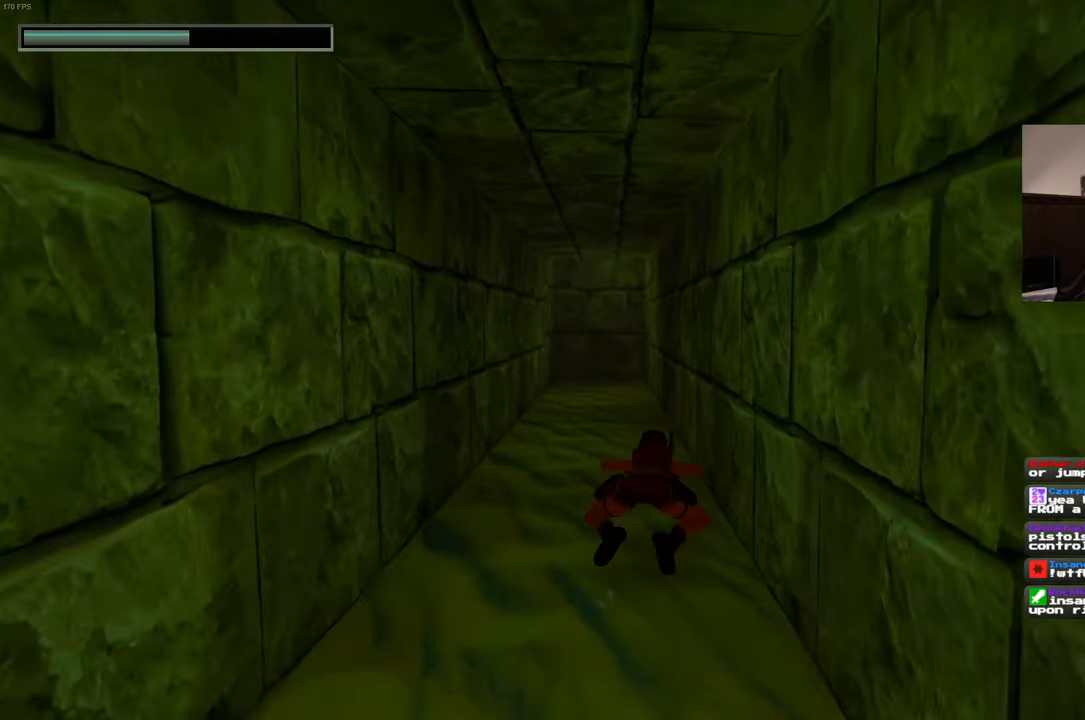
{"dt_ms": 500, "buttons": [], "left_stick": "up", "right_stick": "center", "events": []}
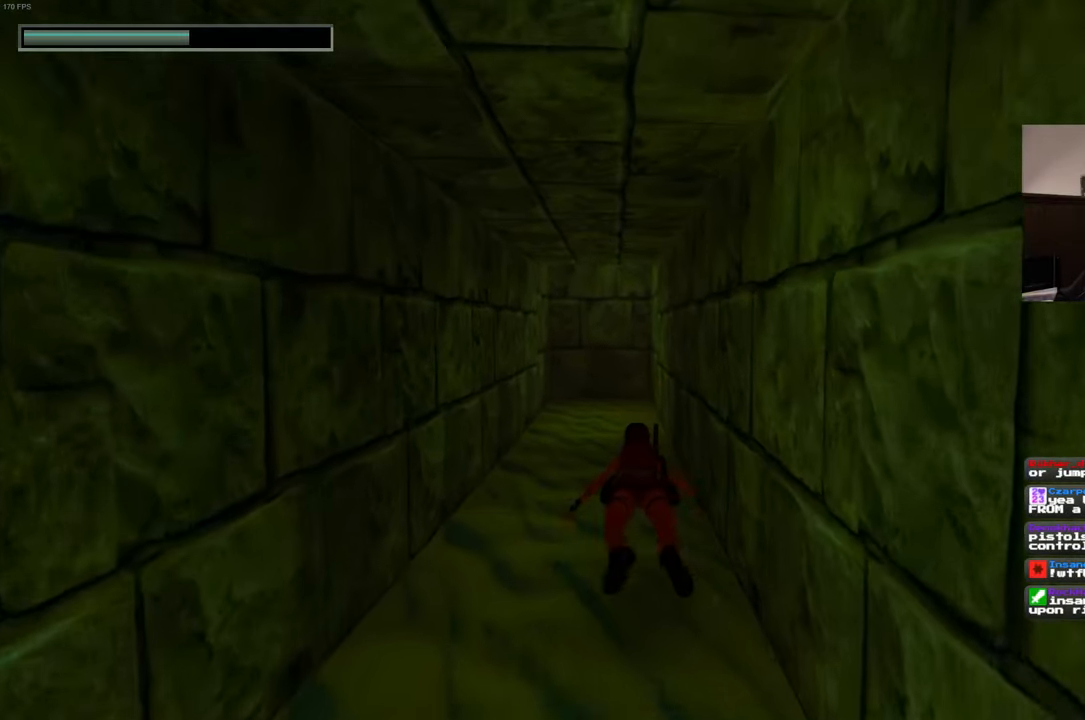
{"dt_ms": 500, "buttons": [], "left_stick": "up", "right_stick": "center", "events": [[300, "left_stick", "up-left"], [467, "left_stick", "up"]]}
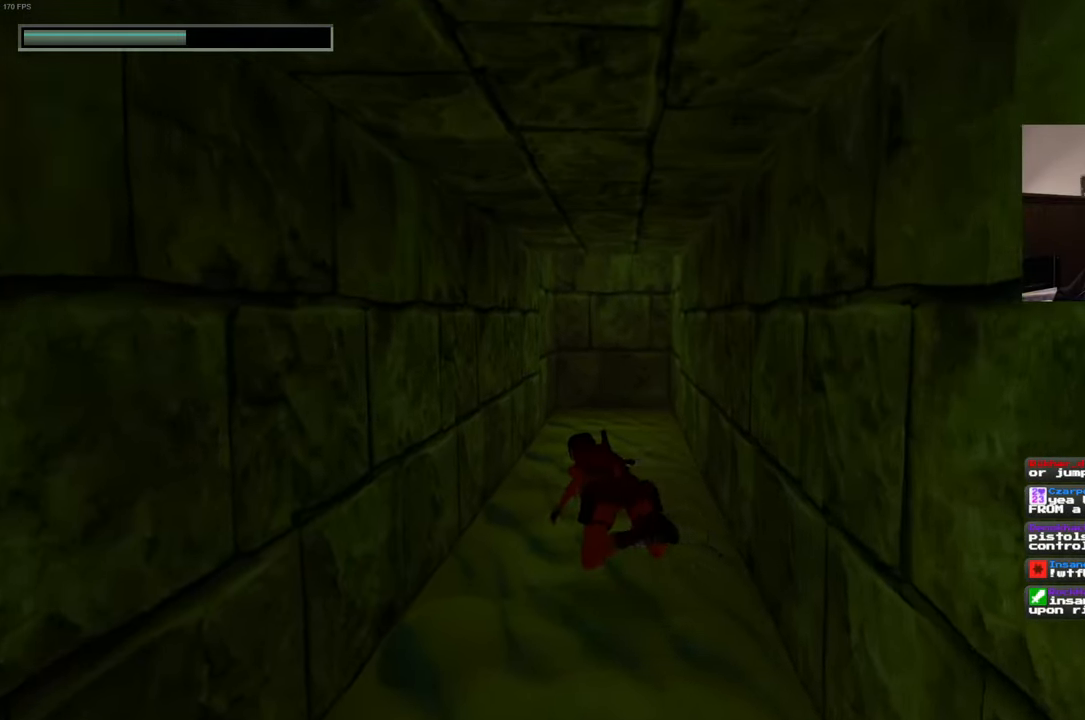
{"dt_ms": 500, "buttons": [], "left_stick": "up", "right_stick": "center", "events": []}
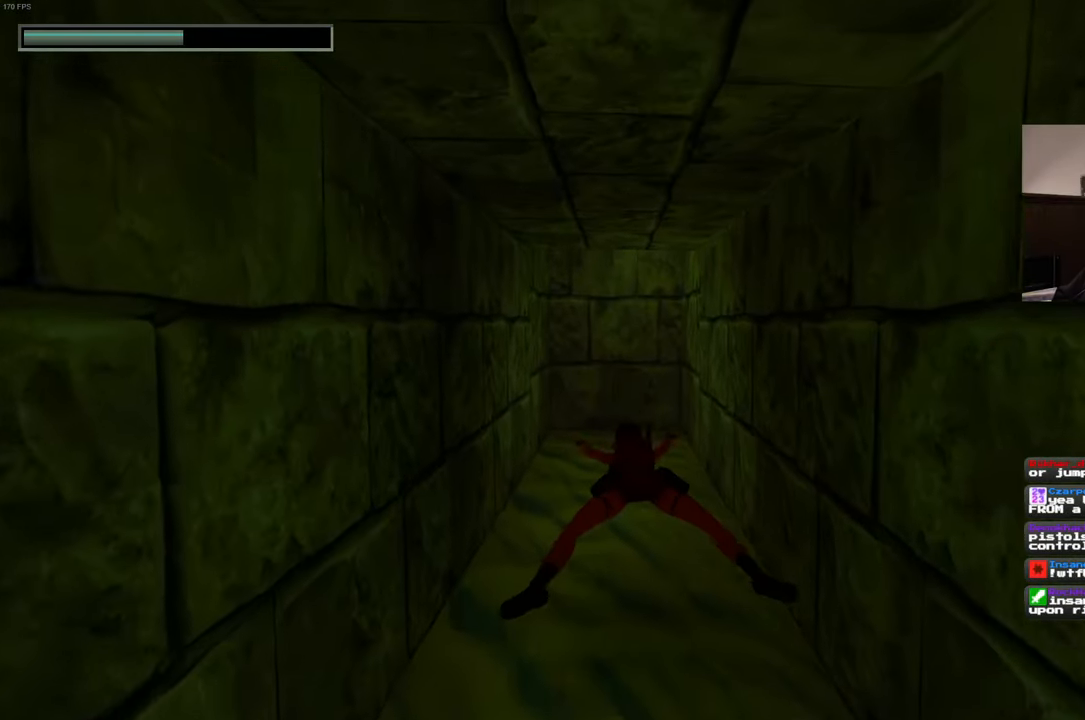
{"dt_ms": 500, "buttons": [], "left_stick": "up", "right_stick": "center", "events": []}
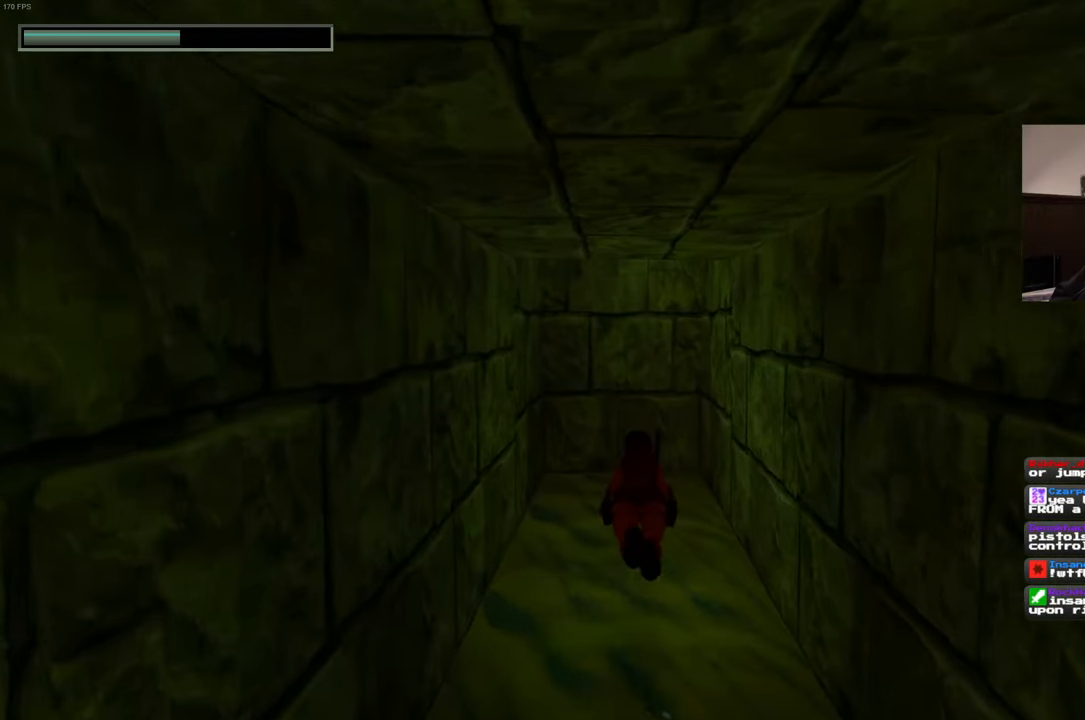
{"dt_ms": 500, "buttons": [], "left_stick": "up", "right_stick": "center", "events": []}
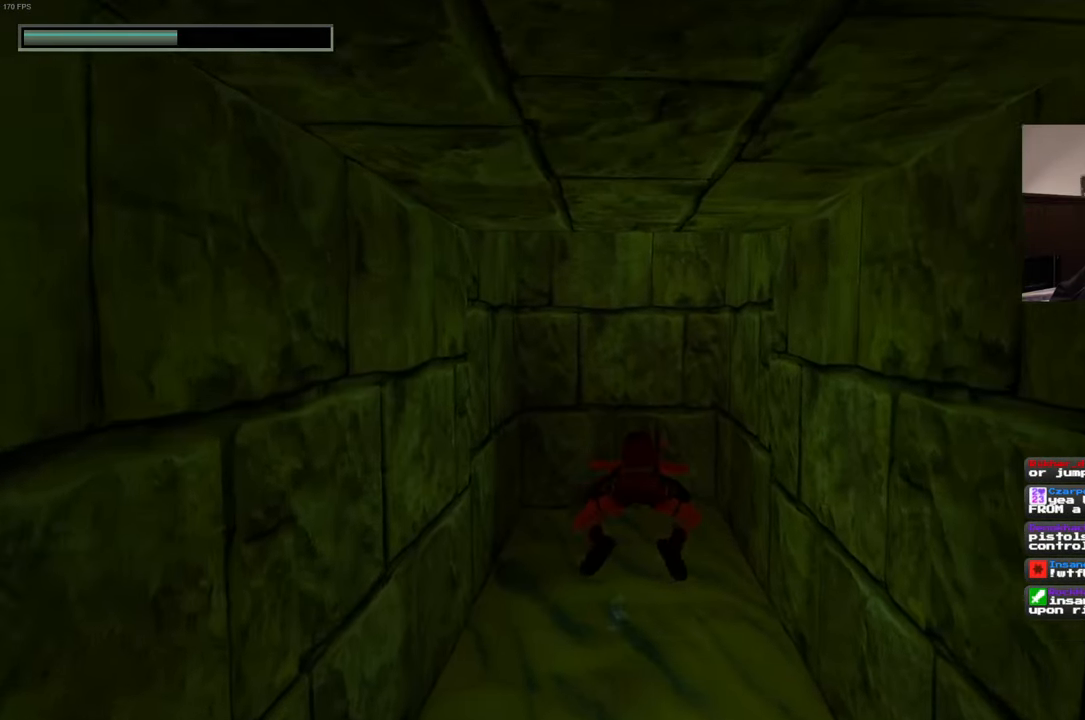
{"dt_ms": 500, "buttons": [], "left_stick": "up", "right_stick": "up", "events": [[117, "right_stick", "up"]]}
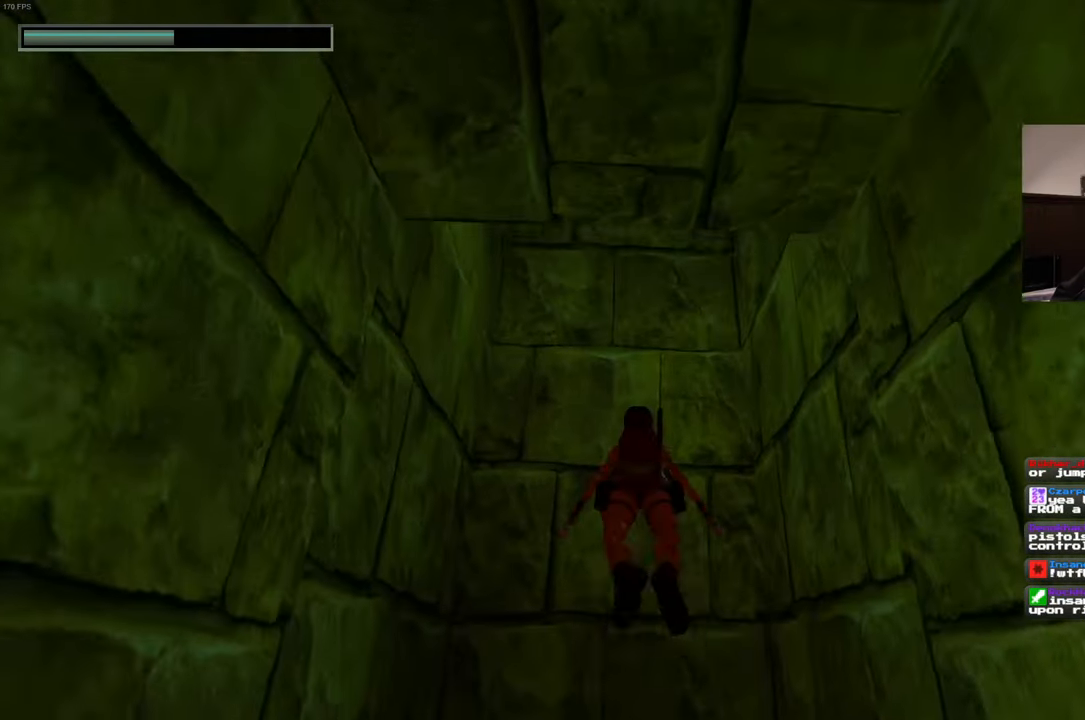
{"dt_ms": 500, "buttons": [], "left_stick": "up", "right_stick": "center", "events": [[134, "right_stick", "up-right"], [334, "right_stick", "center"]]}
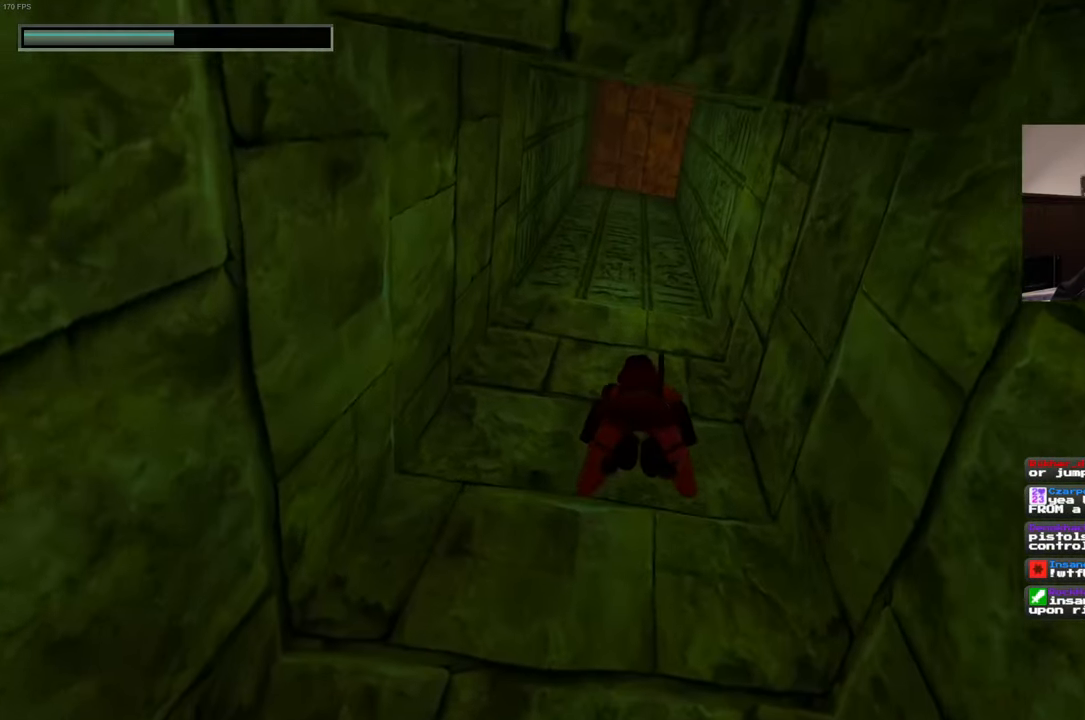
{"dt_ms": 500, "buttons": [], "left_stick": "up", "right_stick": "center", "events": []}
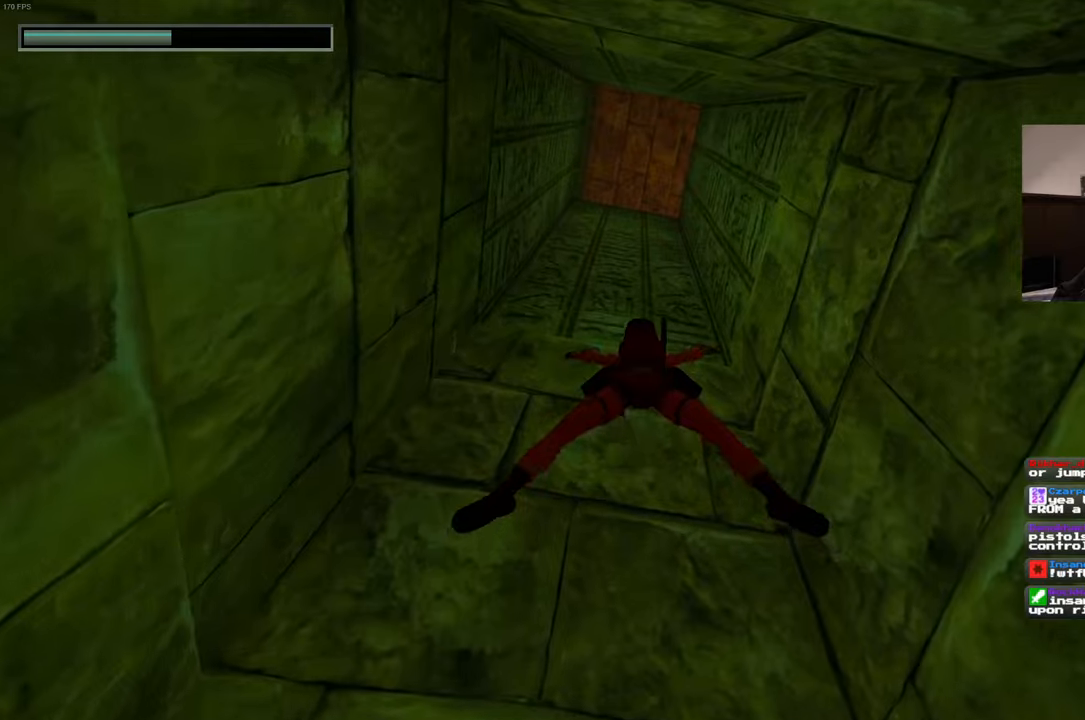
{"dt_ms": 500, "buttons": [], "left_stick": "up", "right_stick": "center", "events": []}
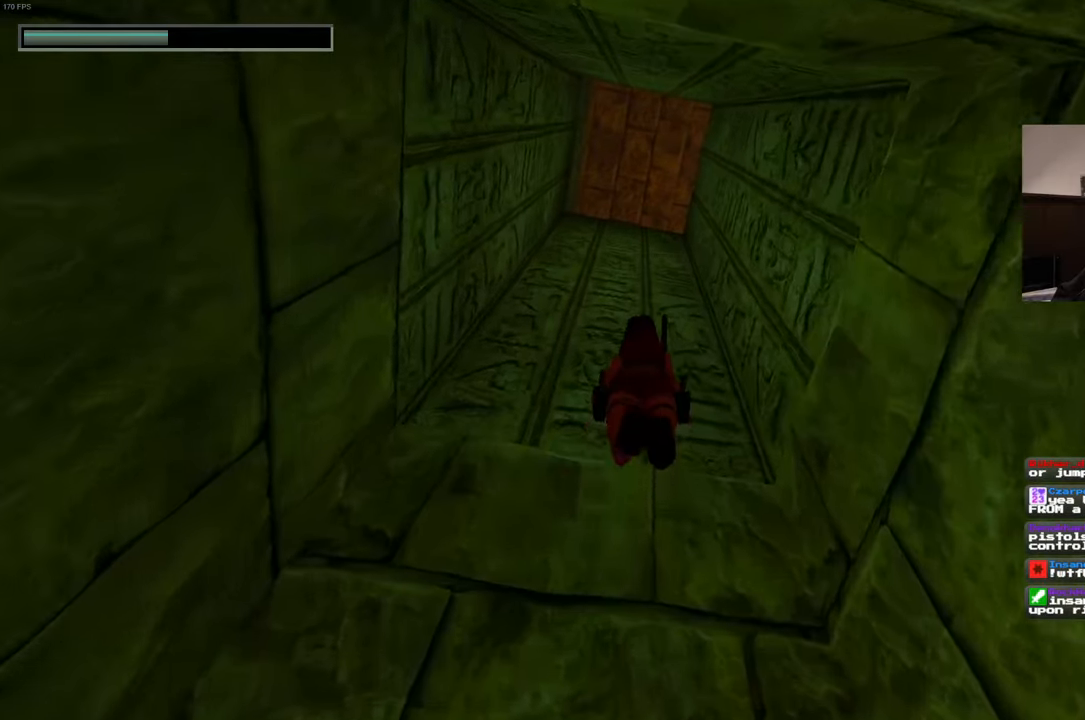
{"dt_ms": 500, "buttons": [], "left_stick": "up", "right_stick": "center", "events": []}